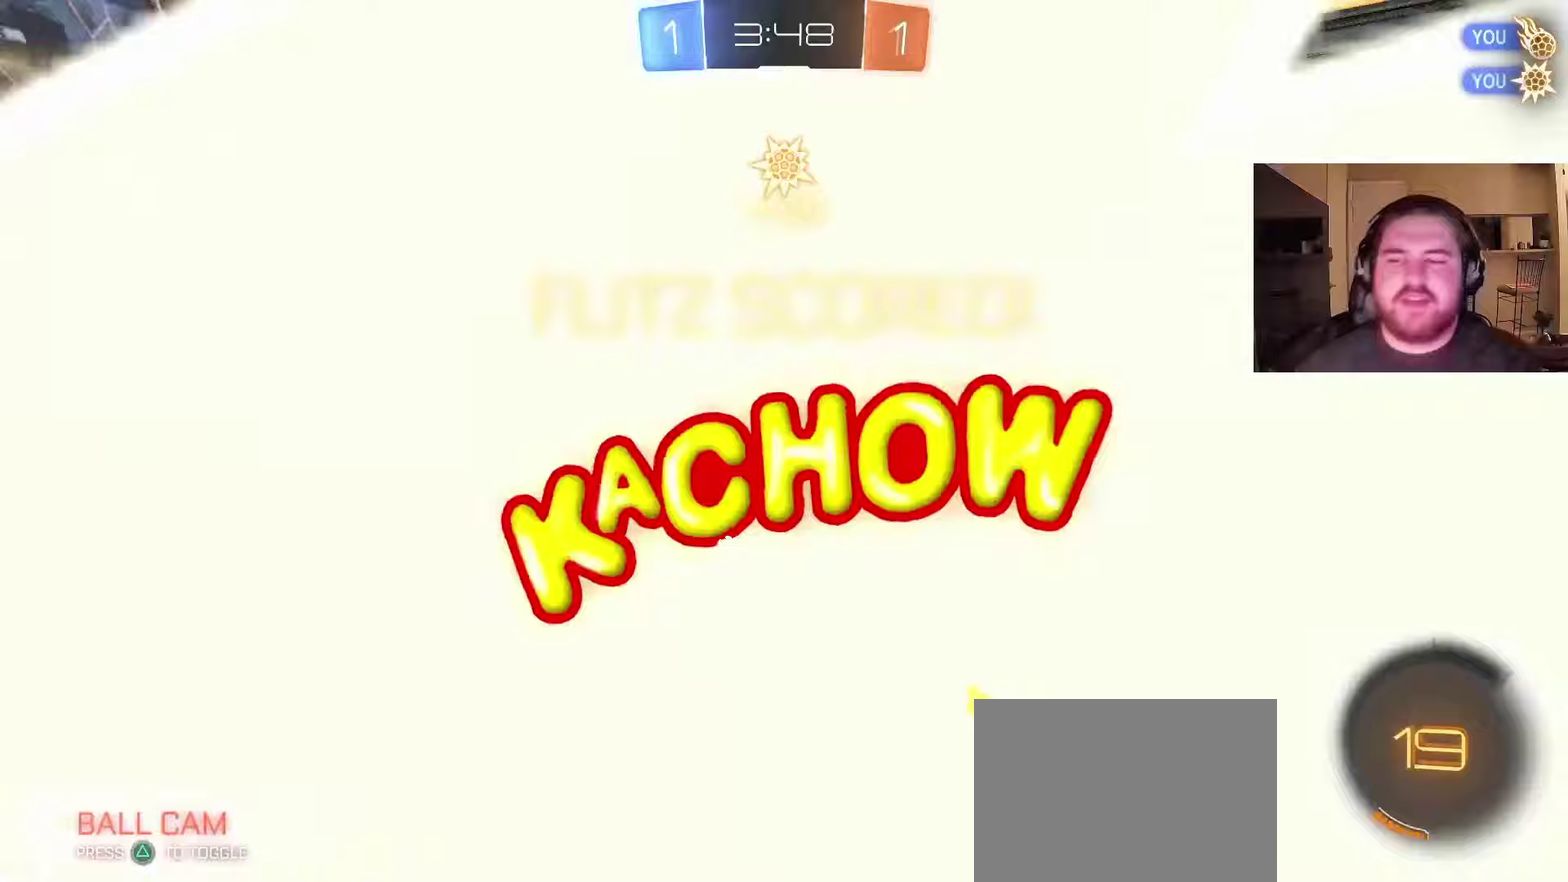
Gameplay with a controller (PlayStation layout); each line is a JSON object with the inputs held at the frame after it (dt_ms = milliseconds from this image to that frame). "events" lists button and stick changes between this image and that frame as [ms after this image, input, new state], when the widget could be followed in between. Not read: L1 R1.
{"dt_ms": 250, "buttons": [], "left_stick": "center", "right_stick": "center", "events": []}
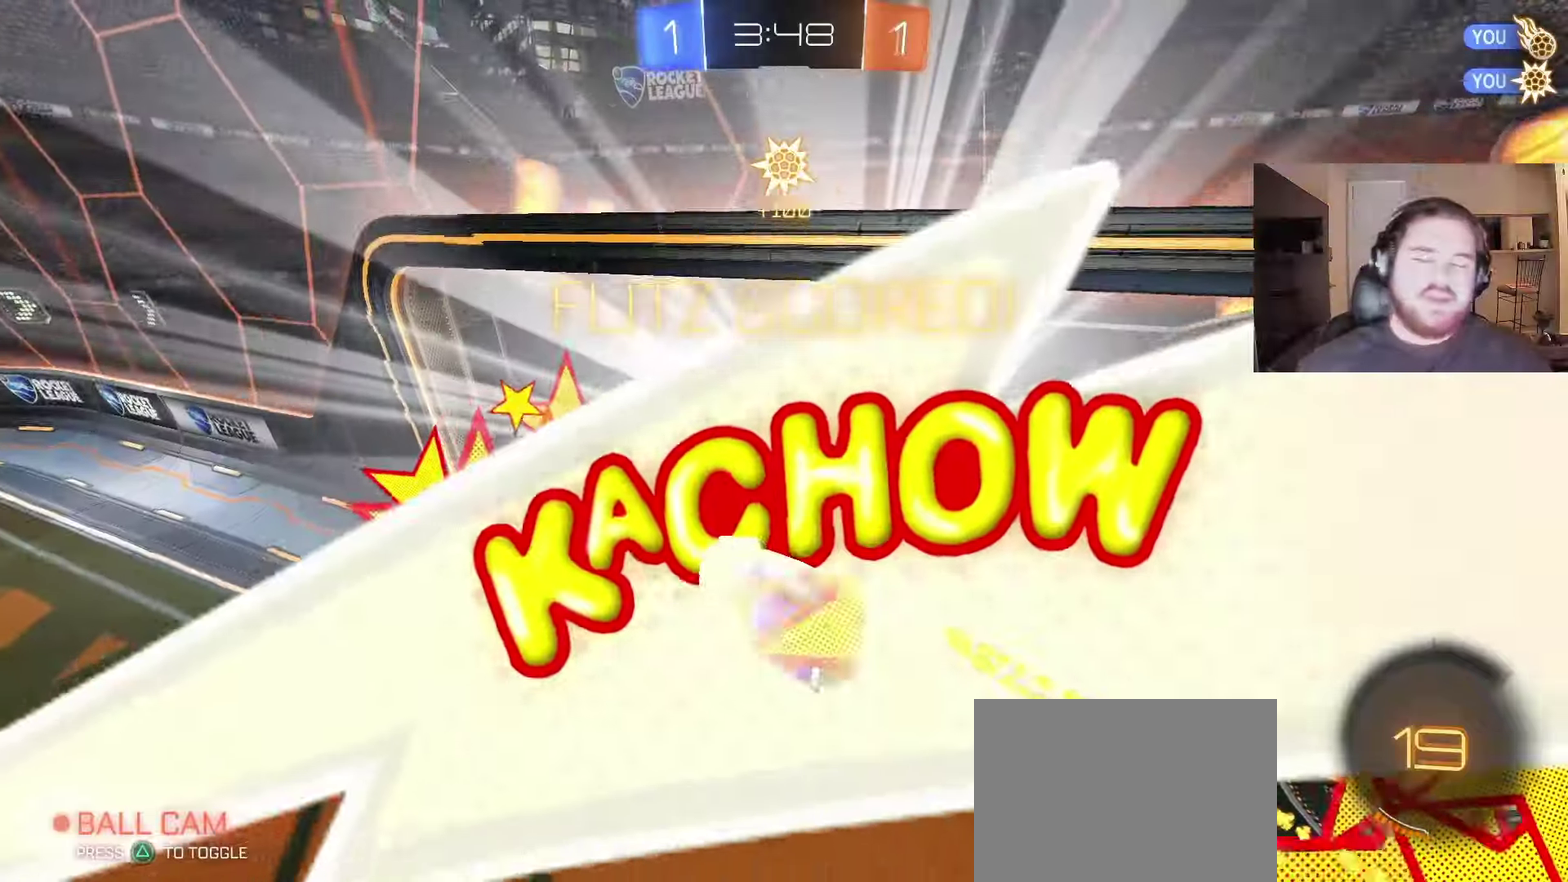
{"dt_ms": 500, "buttons": ["TRIANGLE"], "left_stick": "center", "right_stick": "center", "events": [[500, "TRIANGLE", "down"]]}
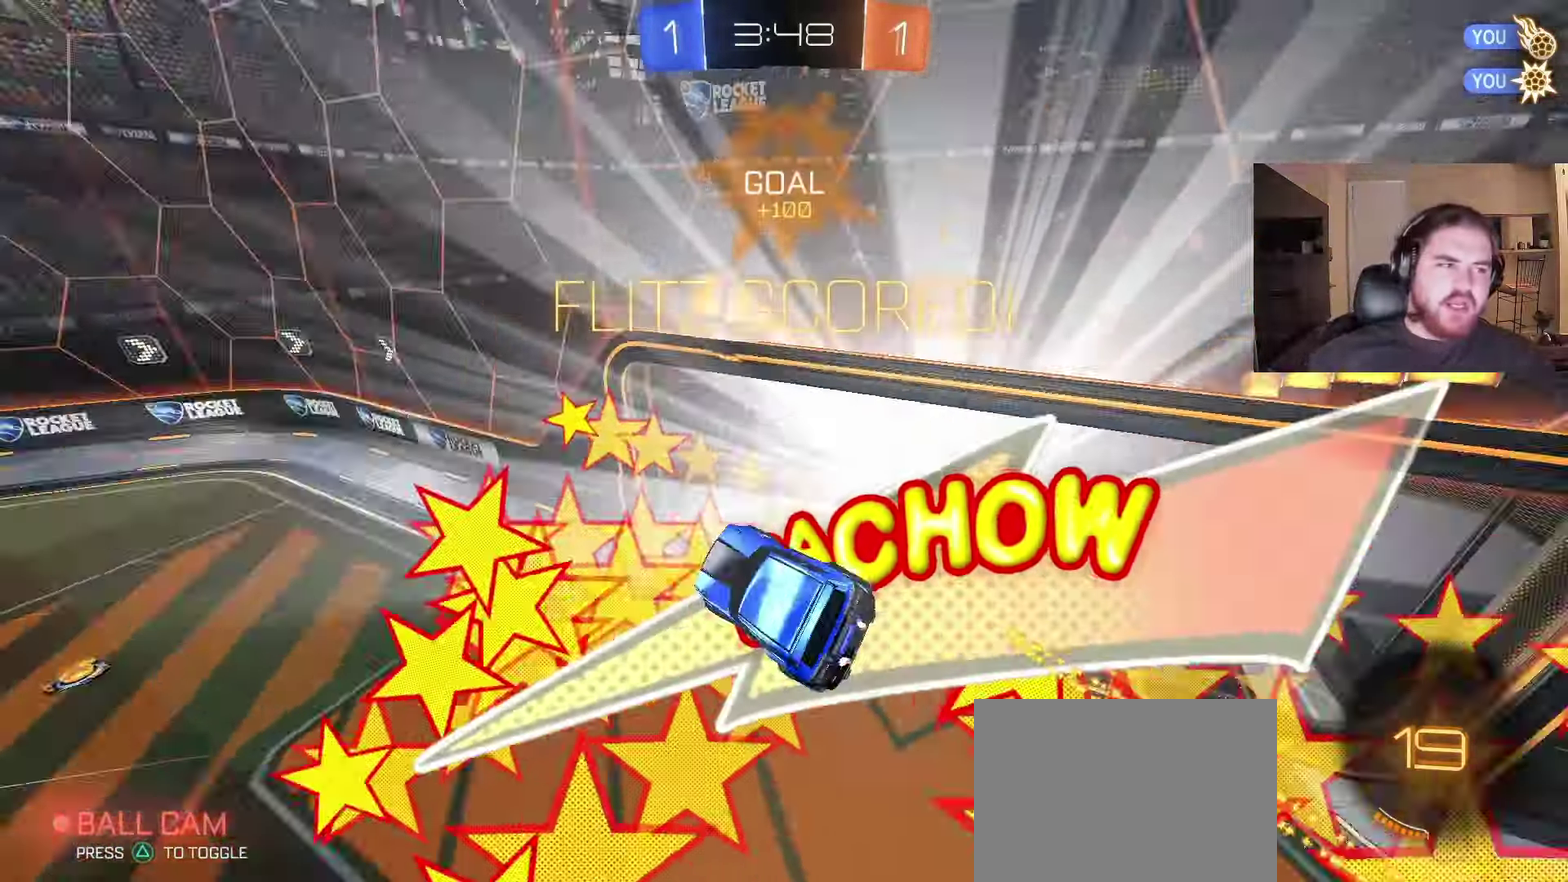
{"dt_ms": 500, "buttons": [], "left_stick": "center", "right_stick": "center", "events": [[83, "TRIANGLE", "up"]]}
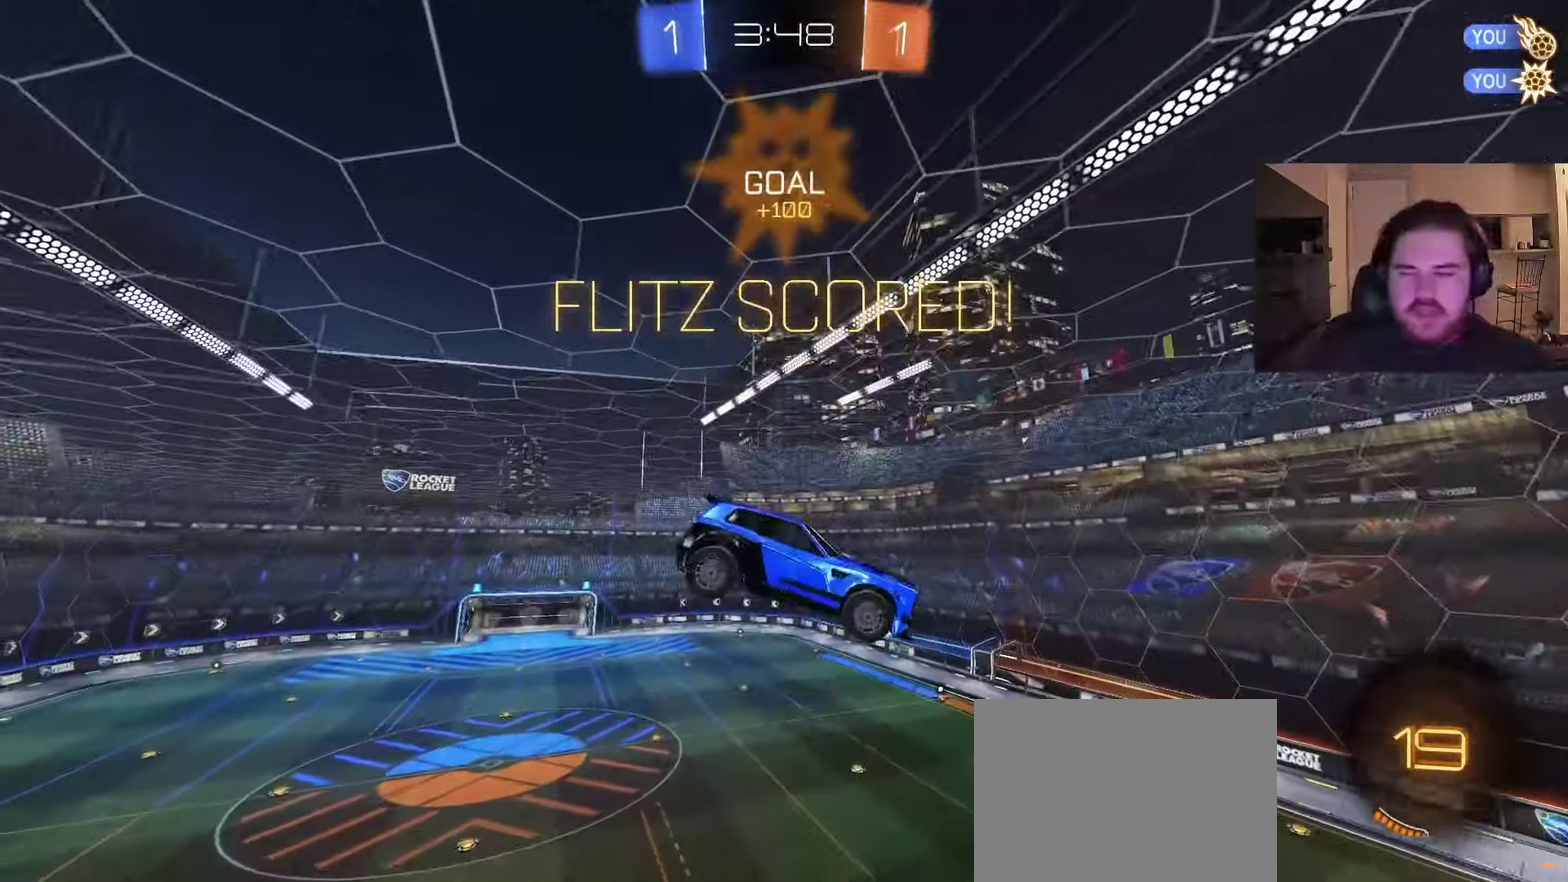
{"dt_ms": 500, "buttons": [], "left_stick": "center", "right_stick": "center", "events": [[133, "left_stick", "up-right"], [167, "SQUARE", "down"], [300, "SQUARE", "up"], [367, "left_stick", "center"]]}
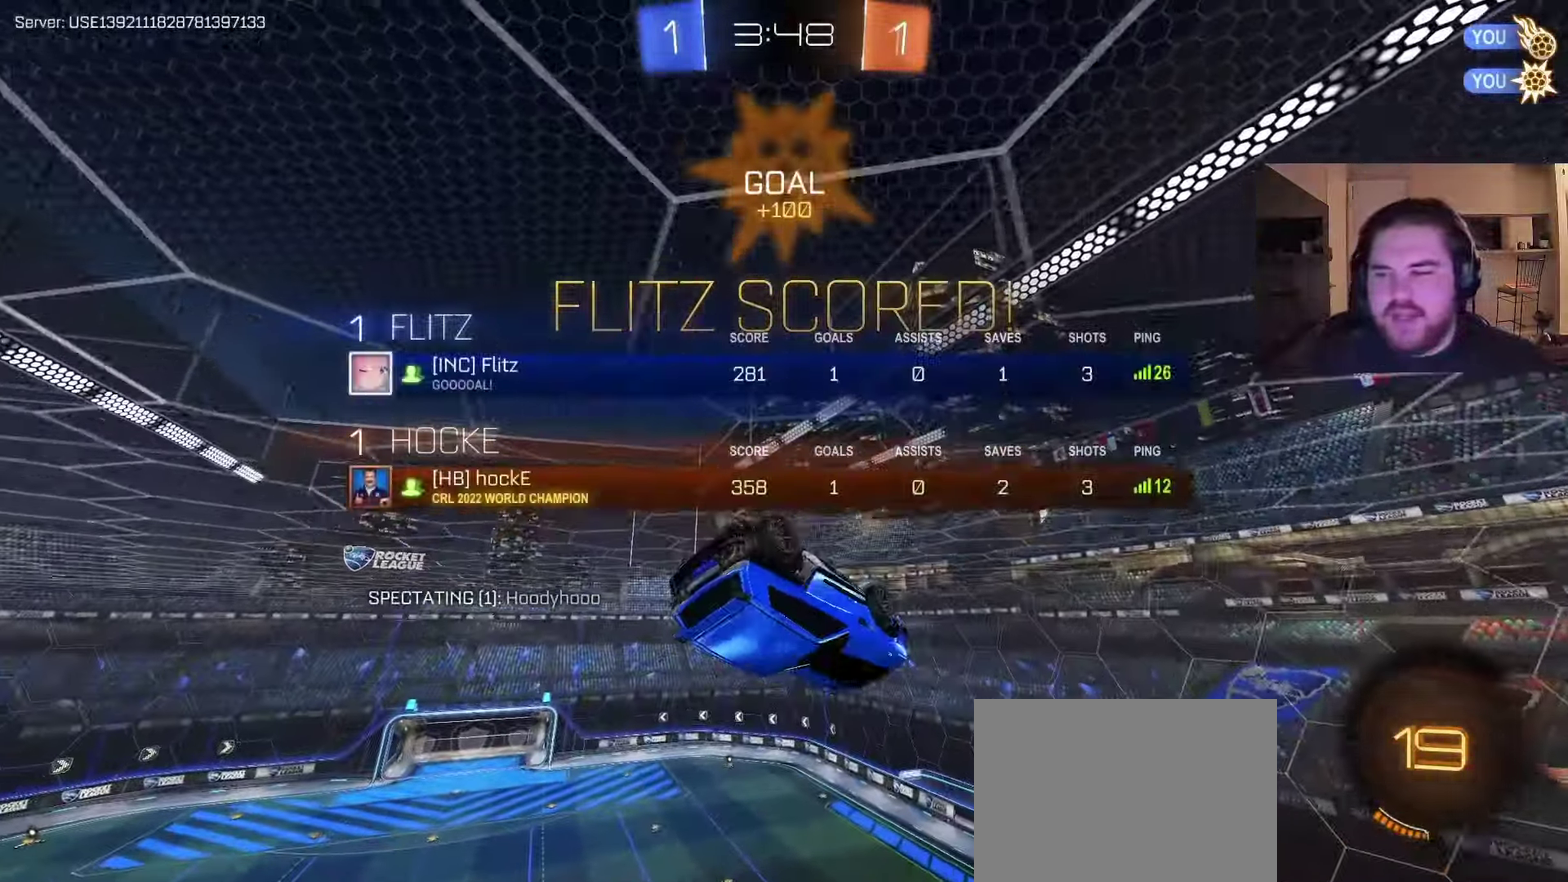
{"dt_ms": 500, "buttons": ["R2"], "left_stick": "down", "right_stick": "center", "events": [[17, "left_stick", "up"], [83, "left_stick", "up-right"], [167, "left_stick", "down-right"], [250, "left_stick", "center"], [283, "CIRCLE", "down"], [333, "R2", "down"], [383, "left_stick", "down"], [467, "CIRCLE", "up"]]}
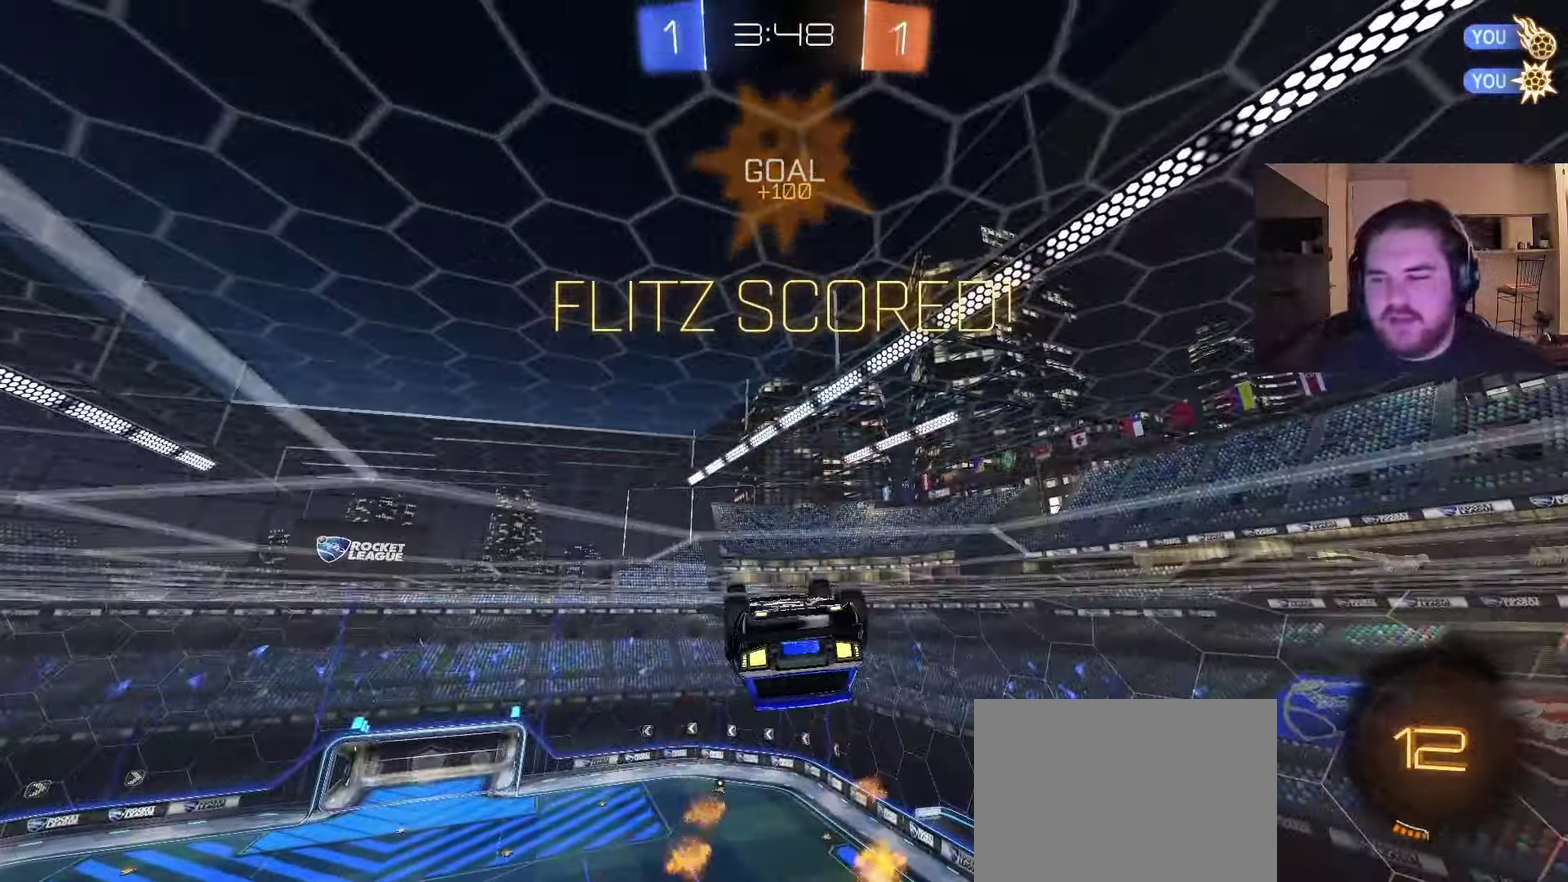
{"dt_ms": 500, "buttons": ["CROSS"], "left_stick": "down", "right_stick": "center", "events": [[133, "left_stick", "up-right"], [183, "CROSS", "down"], [183, "left_stick", "up"], [350, "left_stick", "down-right"], [417, "left_stick", "down"], [500, "R2", "up"]]}
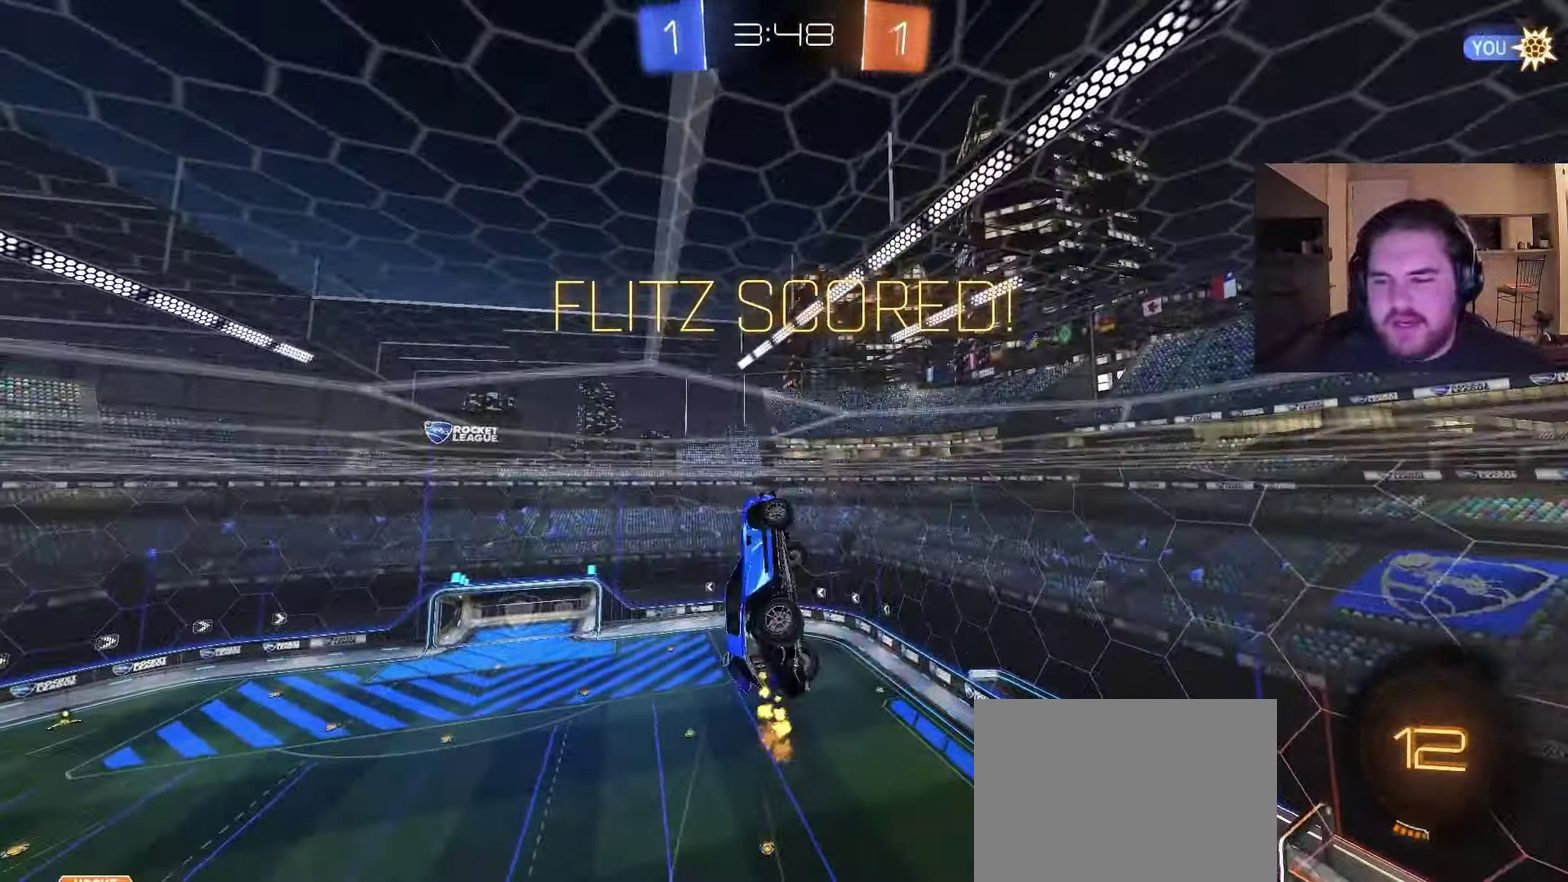
{"dt_ms": 500, "buttons": [], "left_stick": "down", "right_stick": "center", "events": [[50, "CROSS", "up"]]}
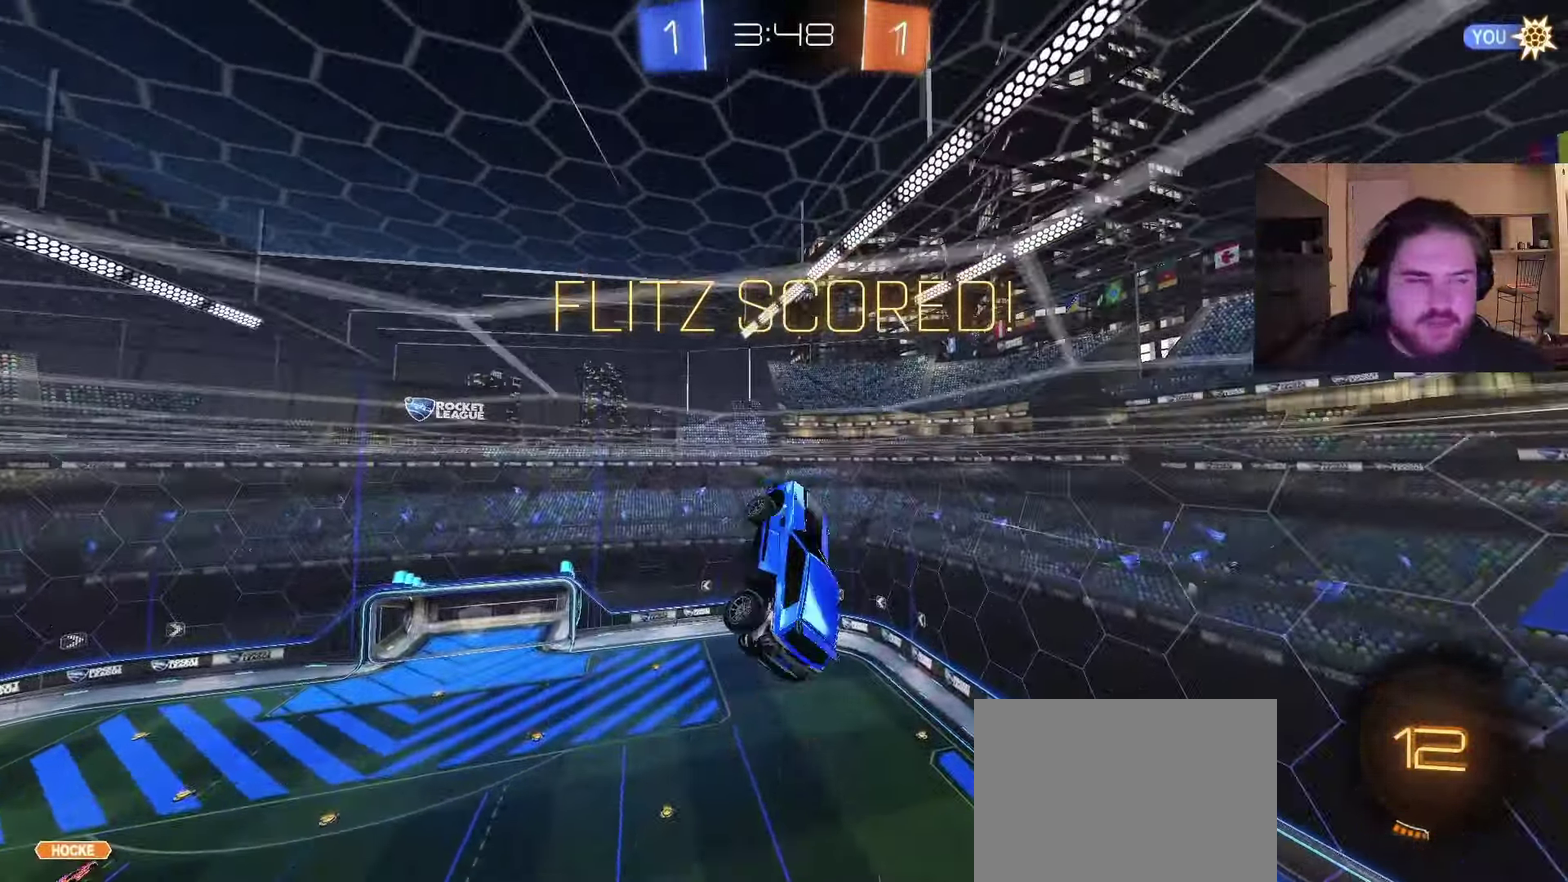
{"dt_ms": 500, "buttons": [], "left_stick": "center", "right_stick": "center", "events": [[17, "left_stick", "down-right"], [117, "left_stick", "right"], [233, "left_stick", "center"]]}
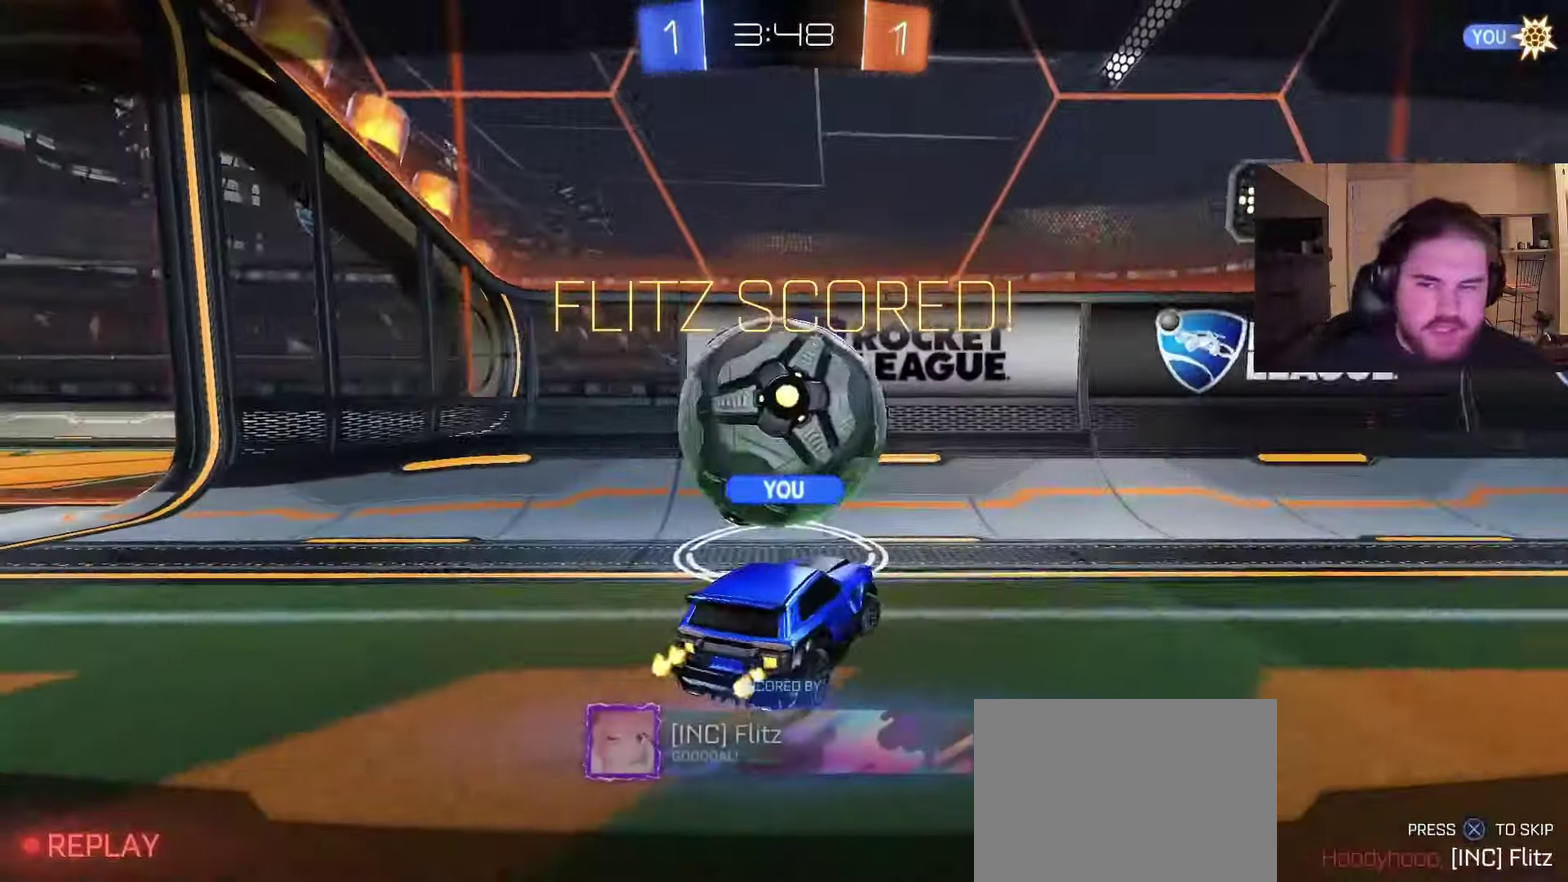
{"dt_ms": 500, "buttons": [], "left_stick": "center", "right_stick": "center", "events": [[167, "CROSS", "down"], [283, "CROSS", "up"]]}
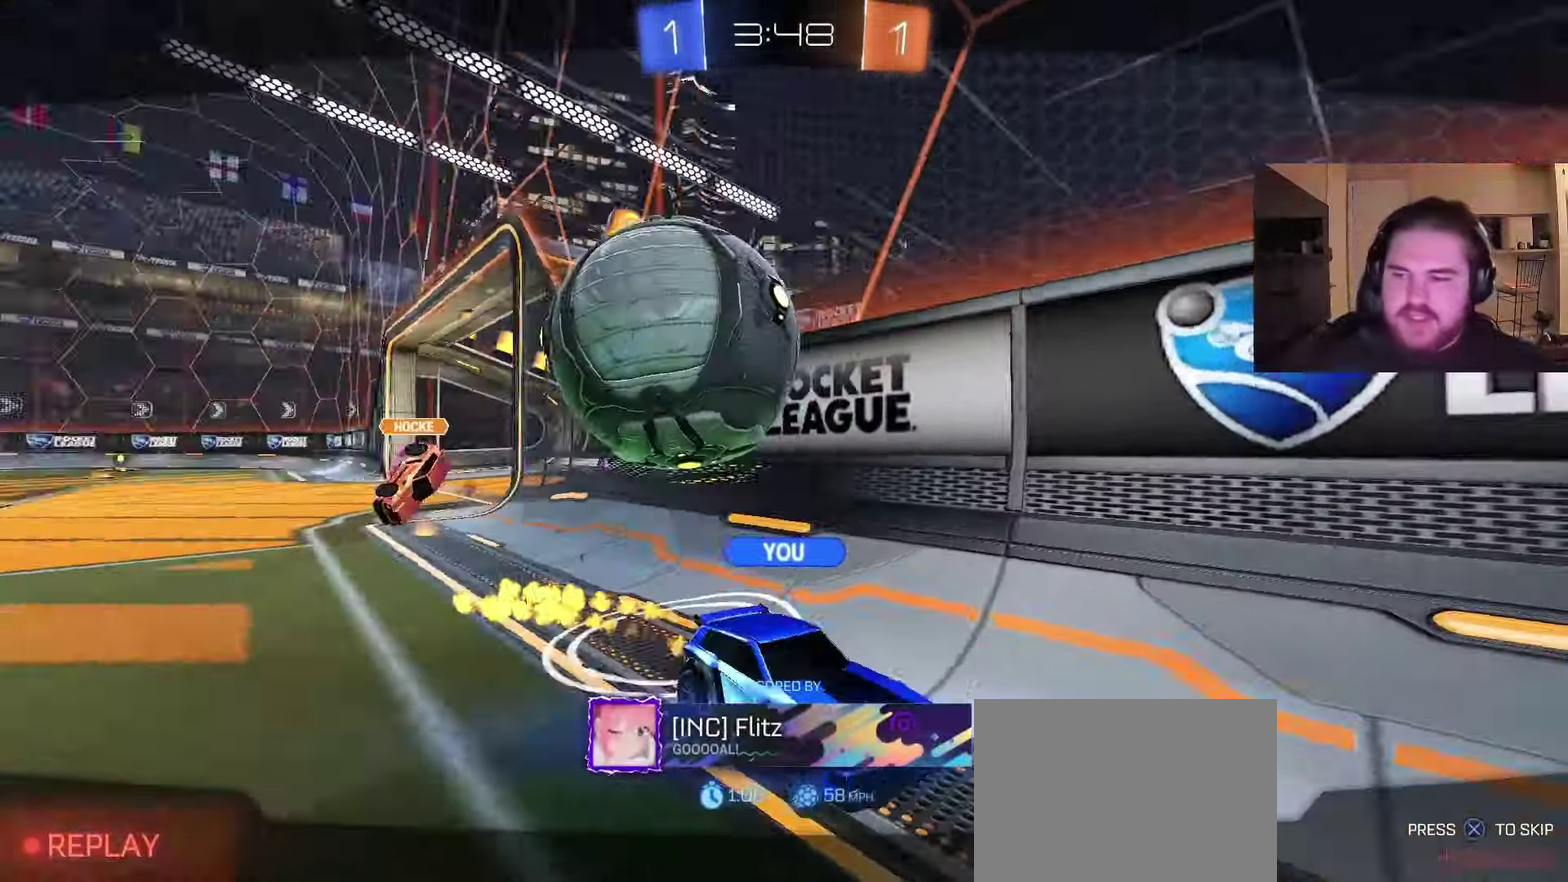
{"dt_ms": 500, "buttons": [], "left_stick": "center", "right_stick": "center", "events": []}
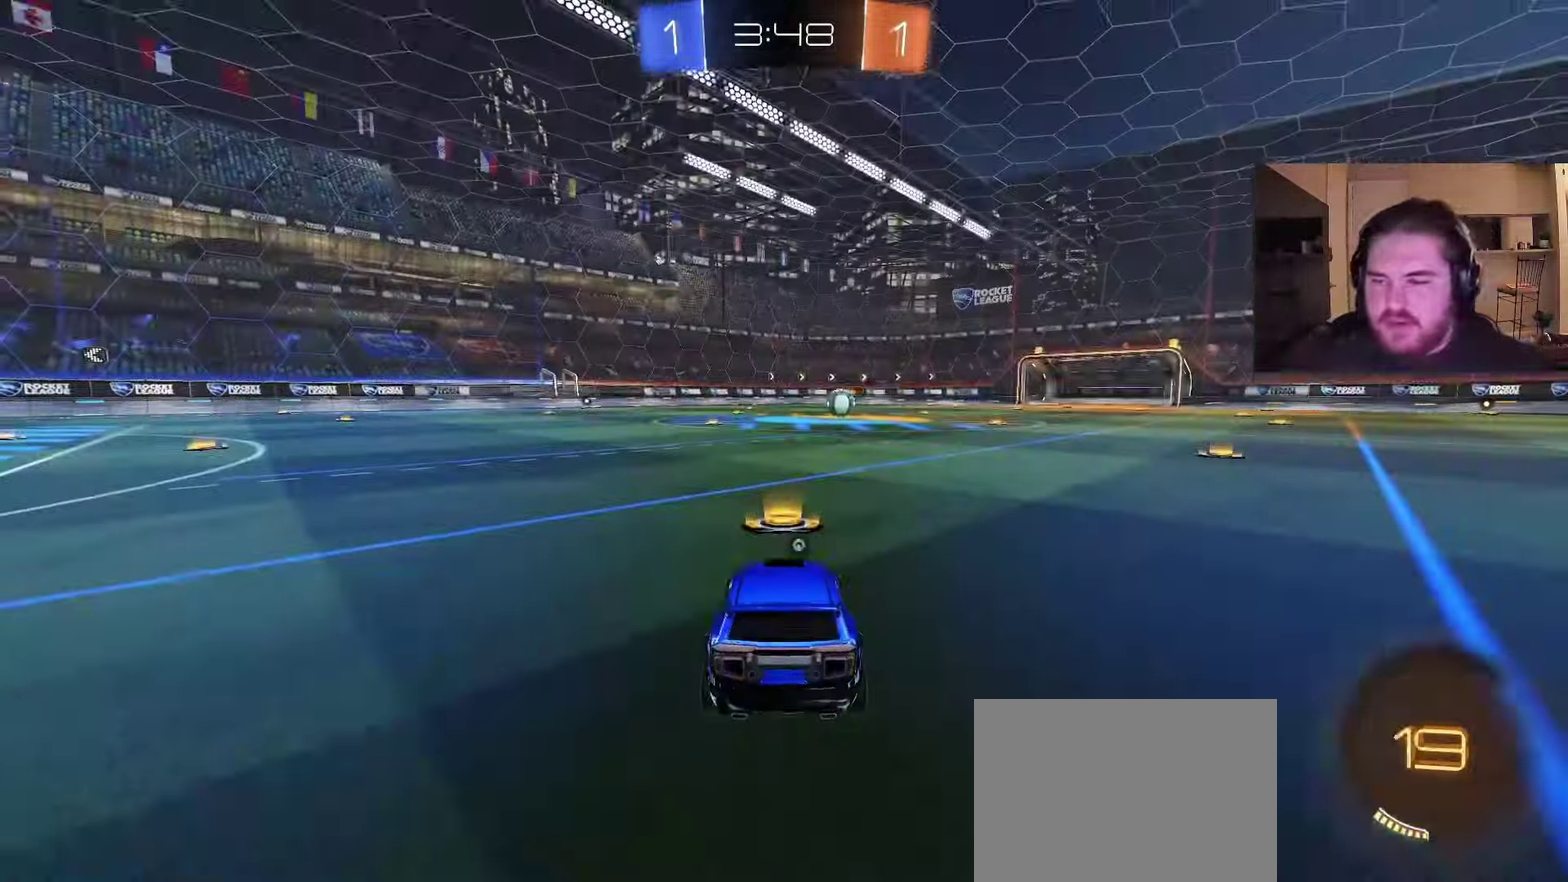
{"dt_ms": 500, "buttons": [], "left_stick": "center", "right_stick": "center", "events": []}
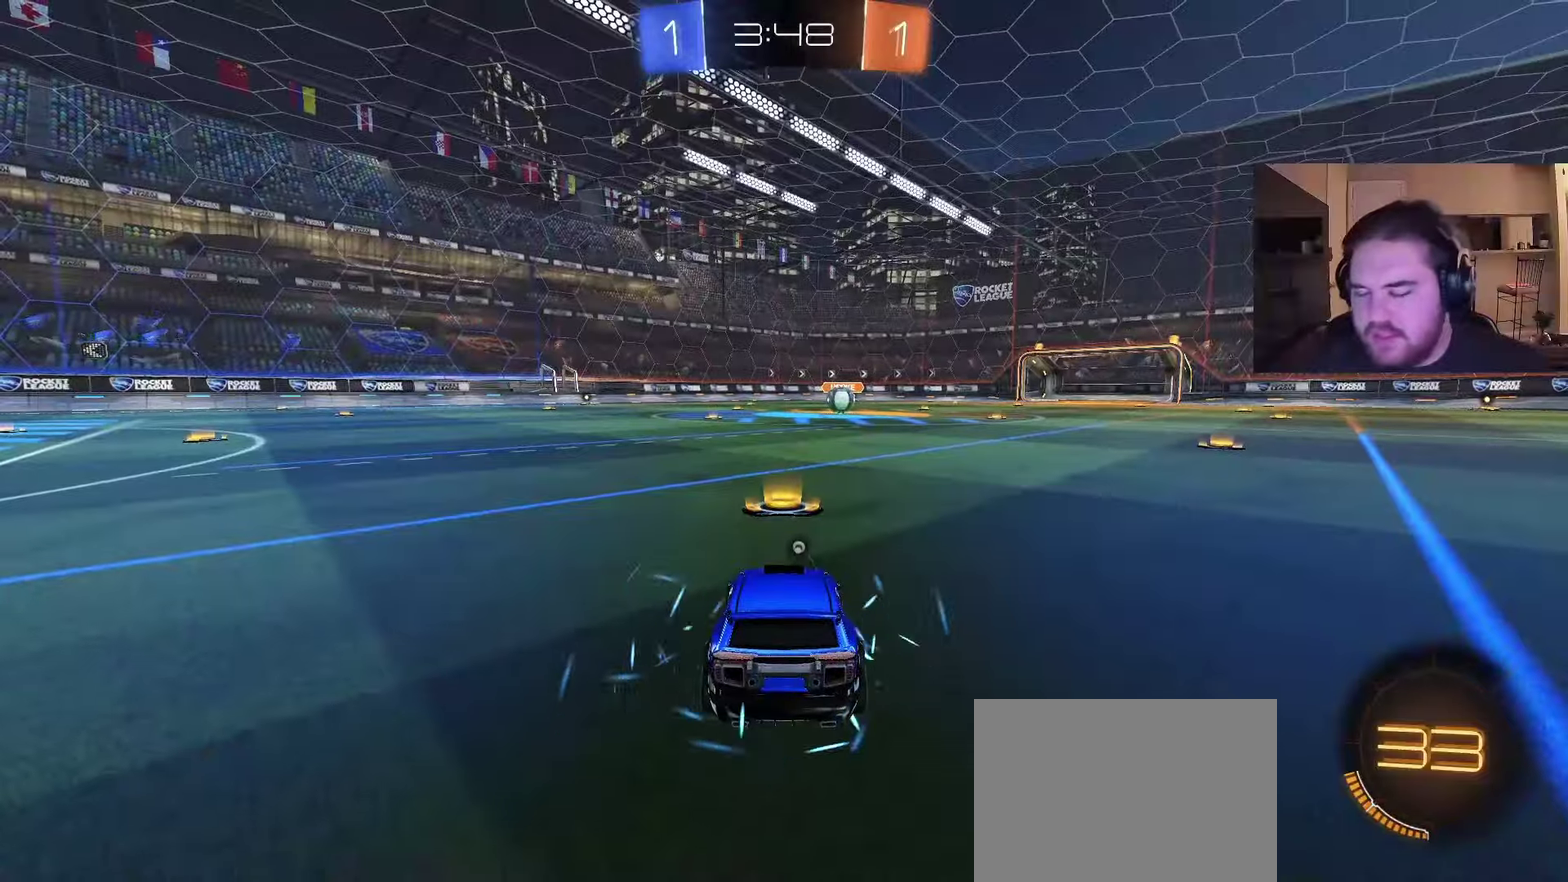
{"dt_ms": 500, "buttons": ["SQUARE", "R2"], "left_stick": "left", "right_stick": "center", "events": [[33, "TRIANGLE", "down"], [233, "TRIANGLE", "up"], [417, "SQUARE", "down"], [467, "R2", "down"], [467, "left_stick", "left"]]}
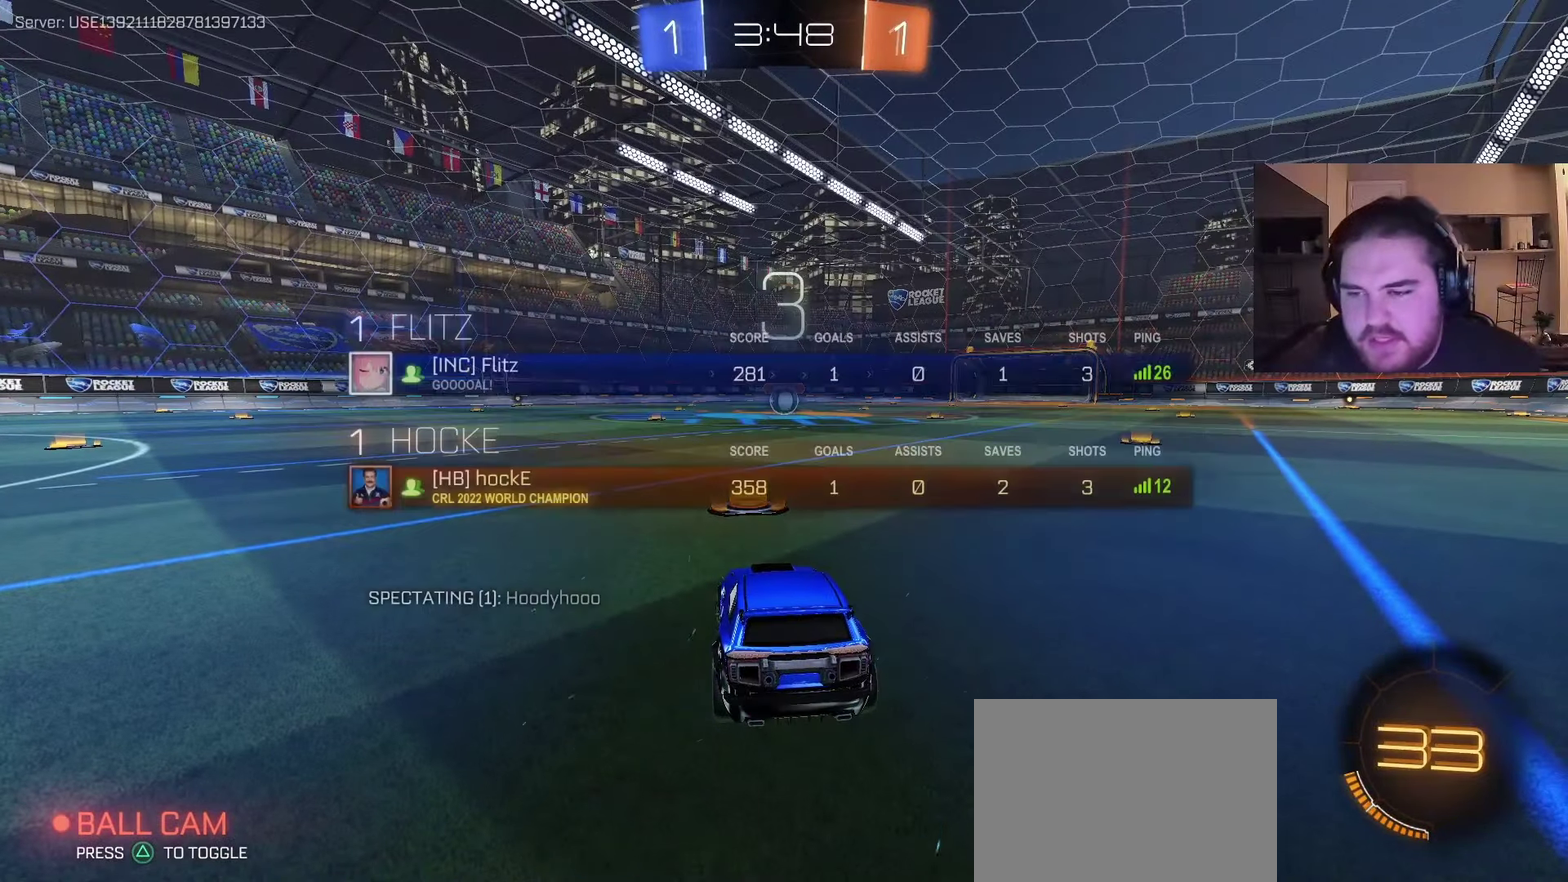
{"dt_ms": 500, "buttons": [], "left_stick": "center", "right_stick": "center", "events": [[33, "SQUARE", "up"], [100, "R2", "up"], [233, "left_stick", "center"], [400, "R2", "down"], [483, "R2", "up"]]}
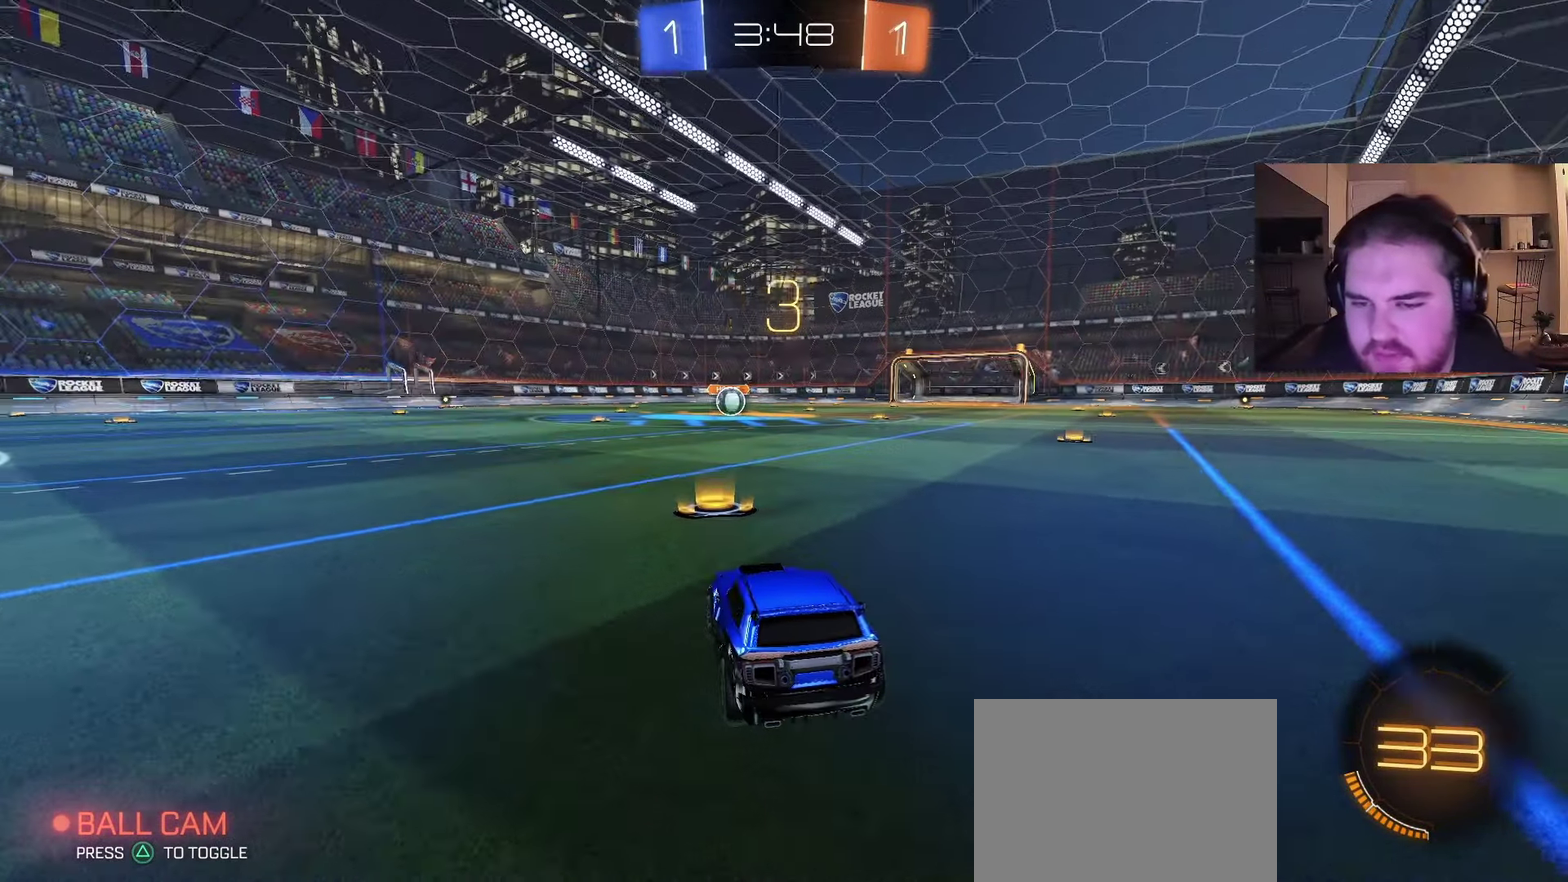
{"dt_ms": 500, "buttons": ["R2"], "left_stick": "right", "right_stick": "center", "events": [[117, "R2", "down"], [117, "left_stick", "right"], [317, "left_stick", "left"], [467, "left_stick", "right"]]}
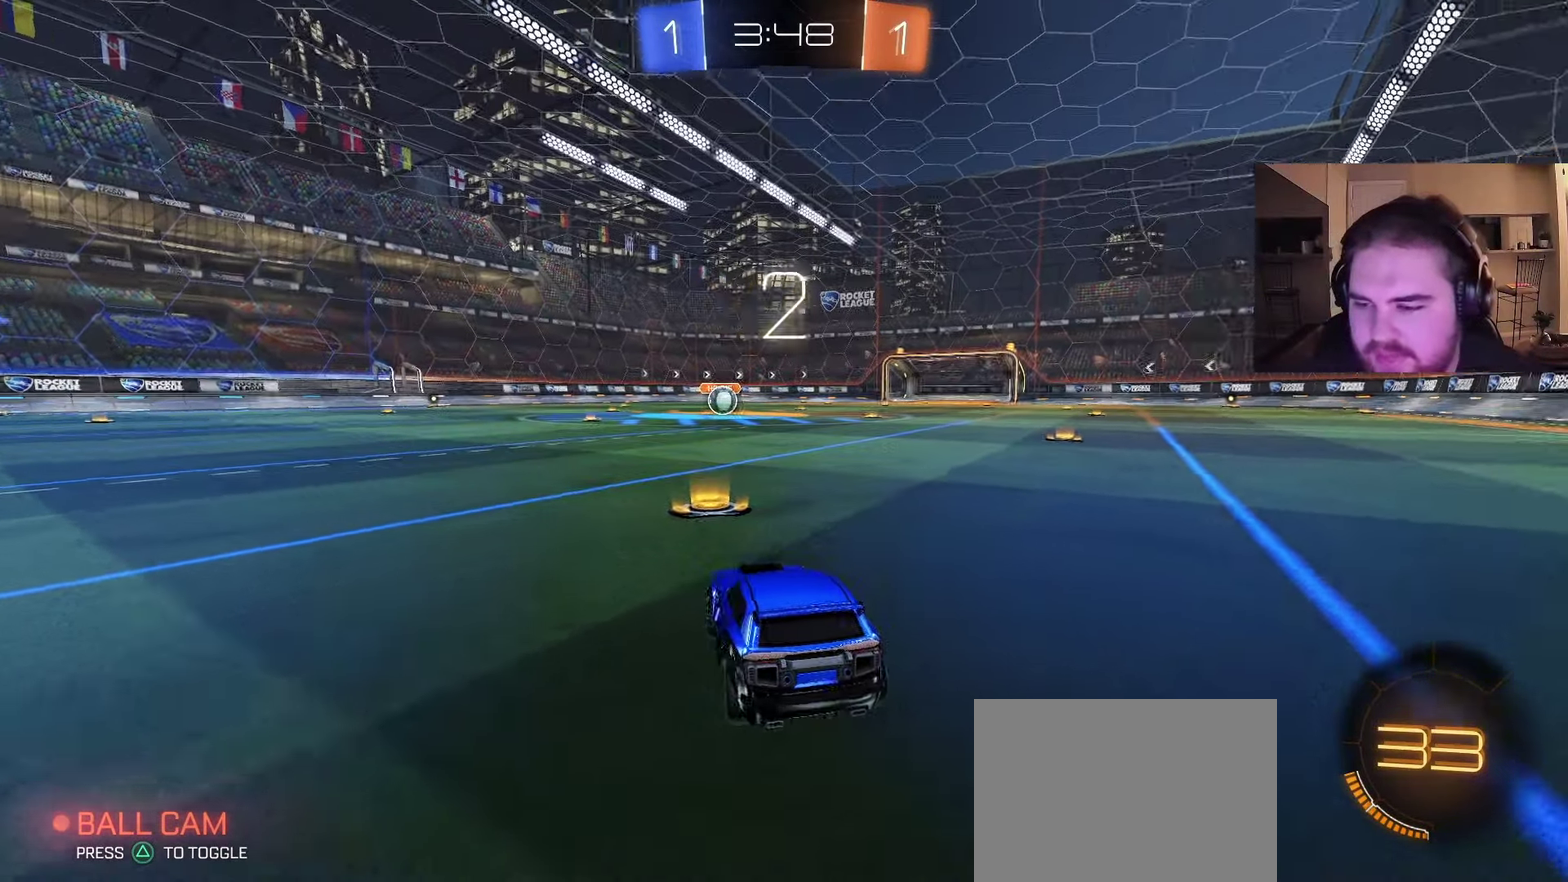
{"dt_ms": 500, "buttons": ["R2"], "left_stick": "center", "right_stick": "center", "events": [[117, "left_stick", "center"], [150, "SQUARE", "down"], [167, "left_stick", "left"], [283, "left_stick", "center"], [300, "SQUARE", "up"], [333, "left_stick", "right"], [483, "left_stick", "center"]]}
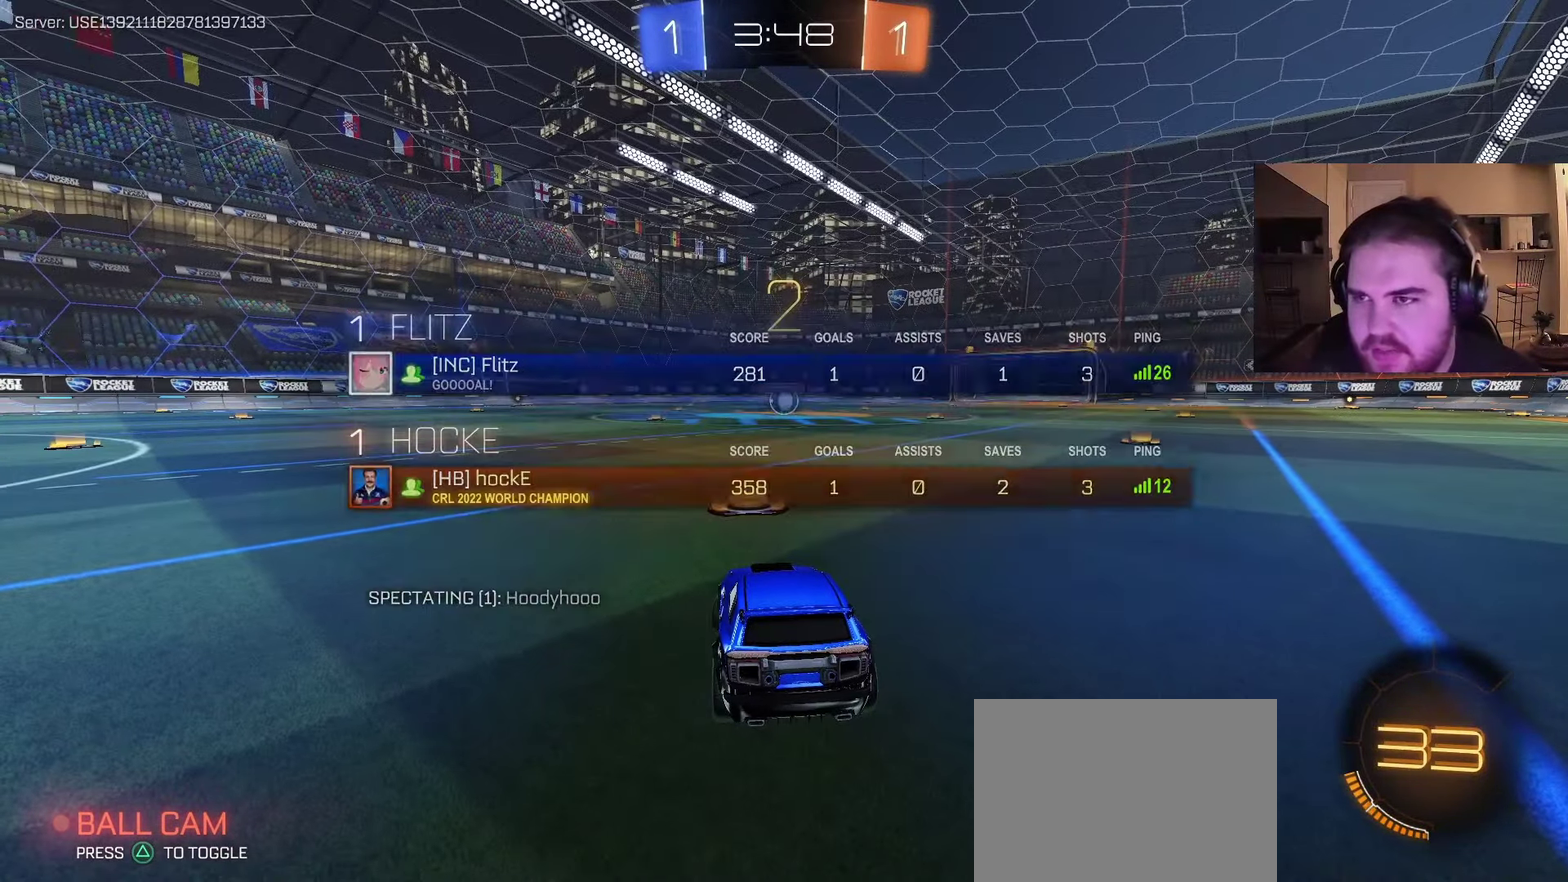
{"dt_ms": 500, "buttons": ["R2"], "left_stick": "center", "right_stick": "center", "events": []}
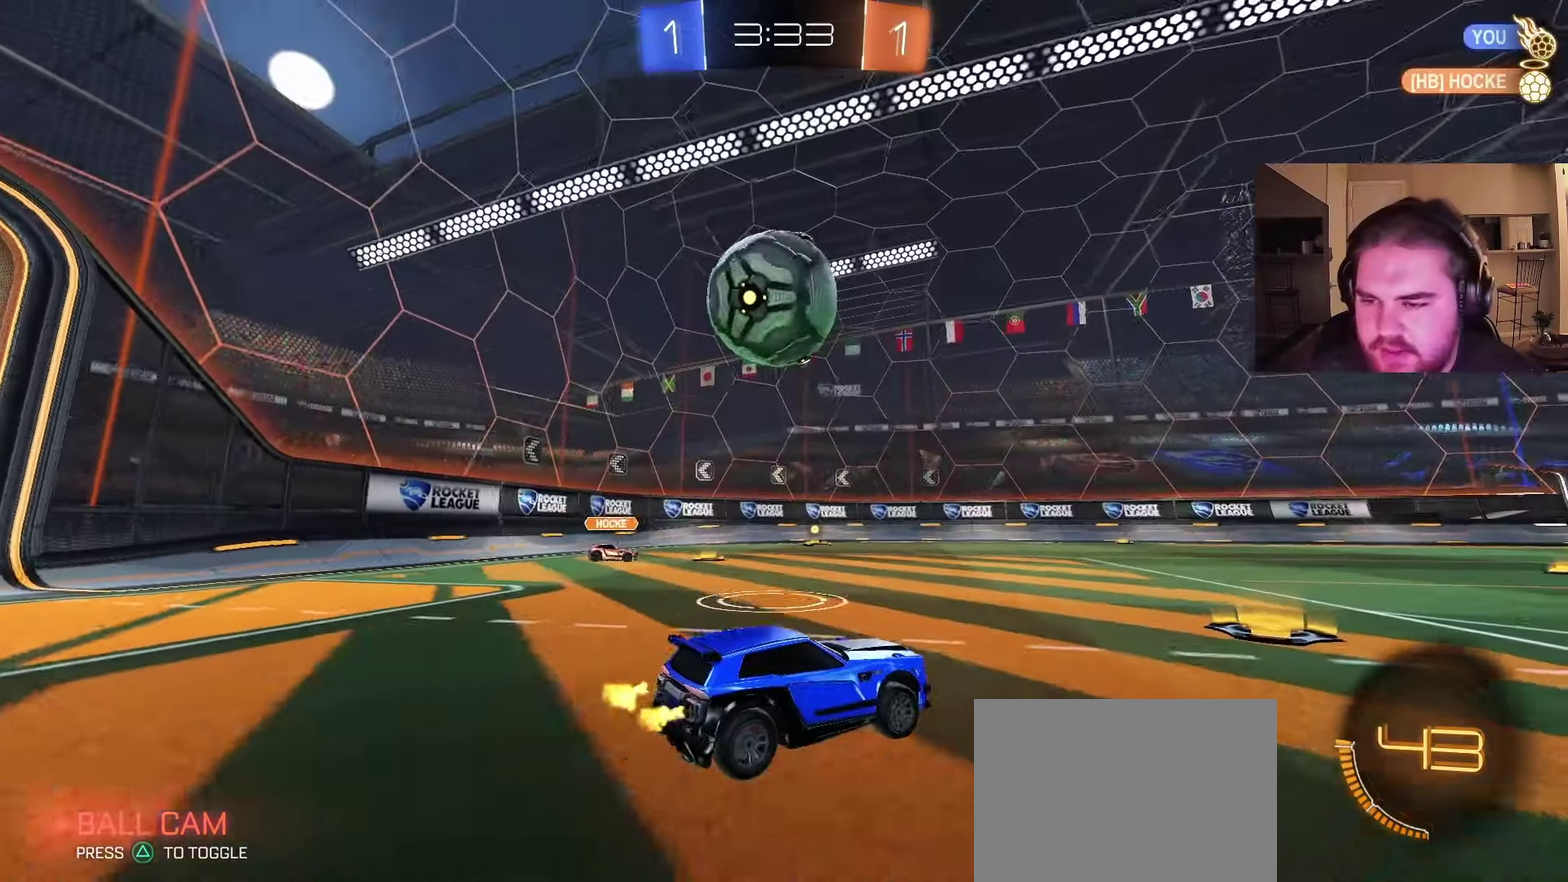
{"dt_ms": 500, "buttons": ["R2"], "left_stick": "center", "right_stick": "center", "events": [[250, "left_stick", "left"], [367, "left_stick", "center"]]}
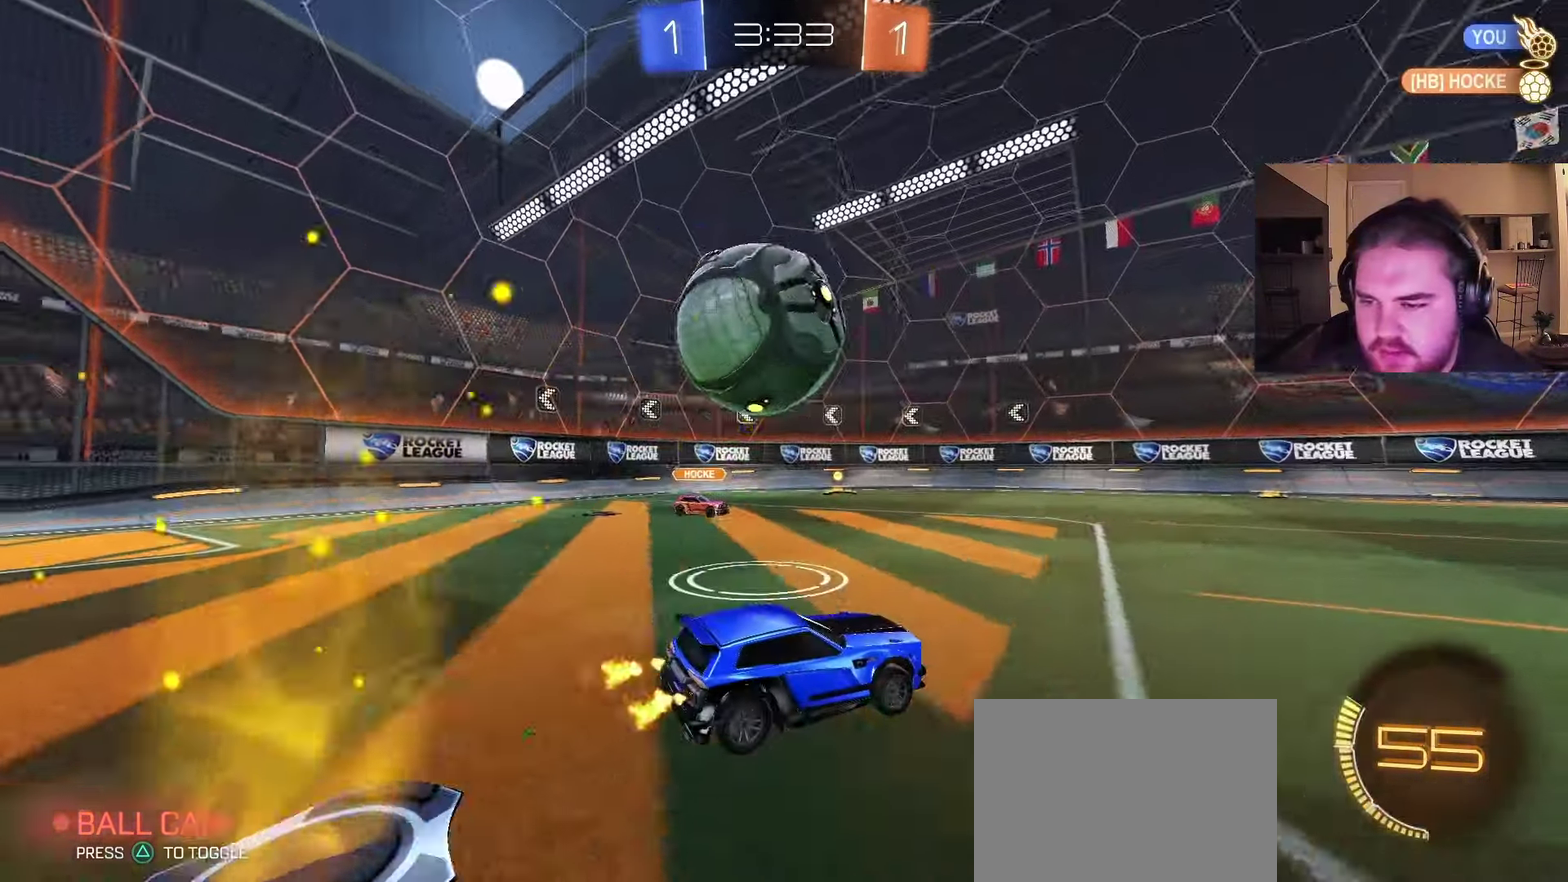
{"dt_ms": 500, "buttons": ["R2"], "left_stick": "right", "right_stick": "center", "events": [[83, "R2", "up"], [183, "left_stick", "down-right"], [250, "left_stick", "right"], [300, "R2", "down"]]}
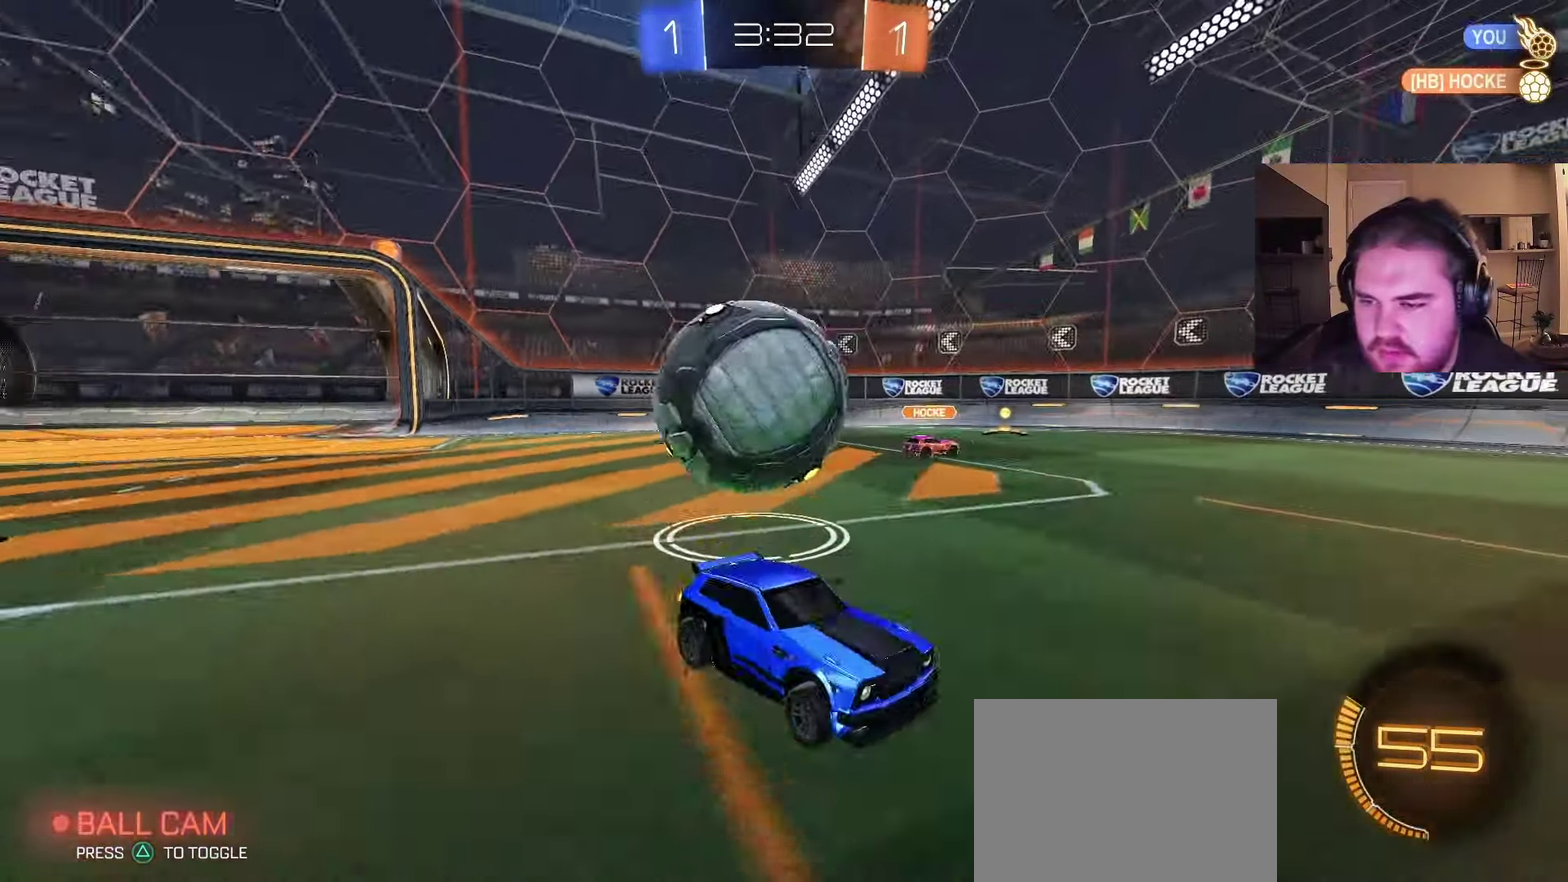
{"dt_ms": 500, "buttons": ["CIRCLE", "R2"], "left_stick": "left", "right_stick": "center", "events": [[50, "left_stick", "center"], [100, "left_stick", "left"], [483, "CIRCLE", "down"]]}
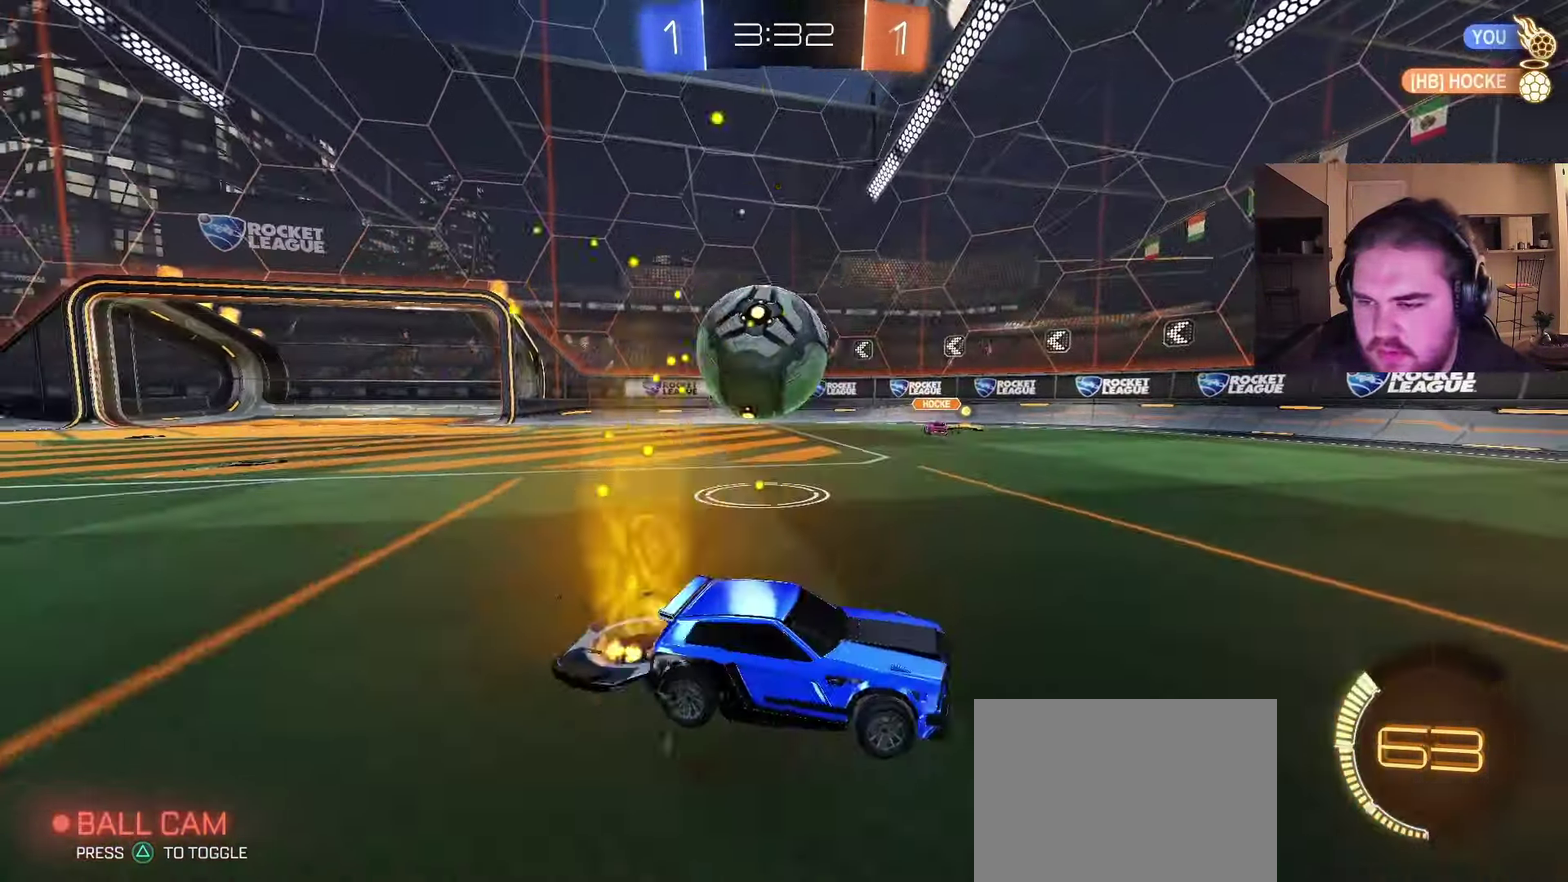
{"dt_ms": 500, "buttons": ["CIRCLE", "R2"], "left_stick": "left", "right_stick": "center", "events": [[167, "CIRCLE", "up"], [400, "CIRCLE", "down"]]}
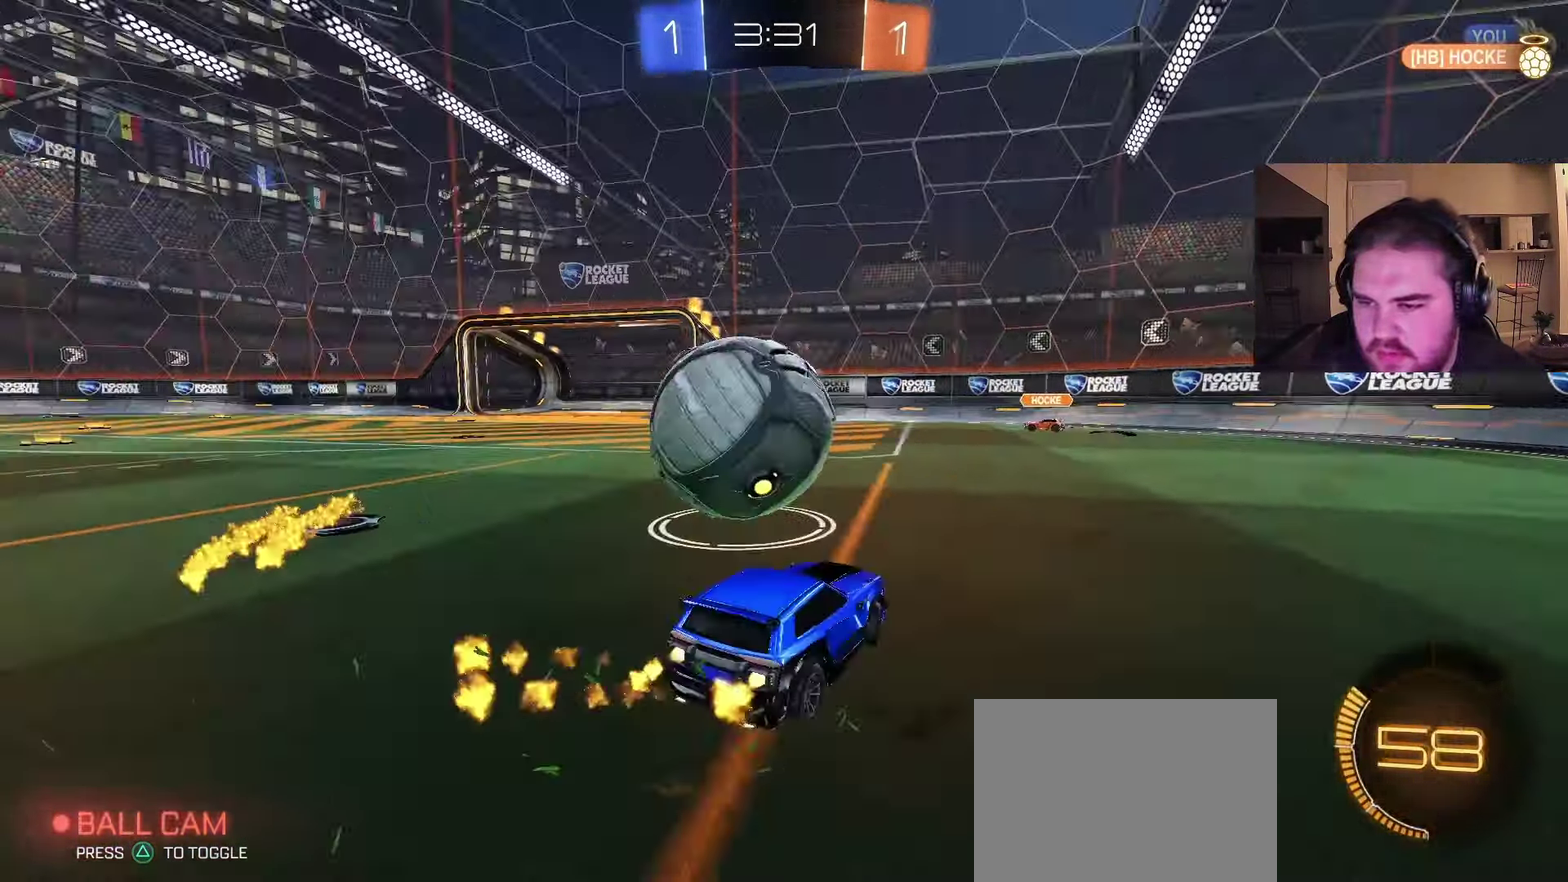
{"dt_ms": 500, "buttons": ["CROSS", "CIRCLE"], "left_stick": "down", "right_stick": "center", "events": [[50, "CIRCLE", "up"], [100, "R2", "up"], [267, "R2", "down"], [350, "CROSS", "down"], [400, "left_stick", "down"], [450, "R2", "up"], [450, "left_stick", "down-right"], [500, "CIRCLE", "down"], [500, "left_stick", "down"]]}
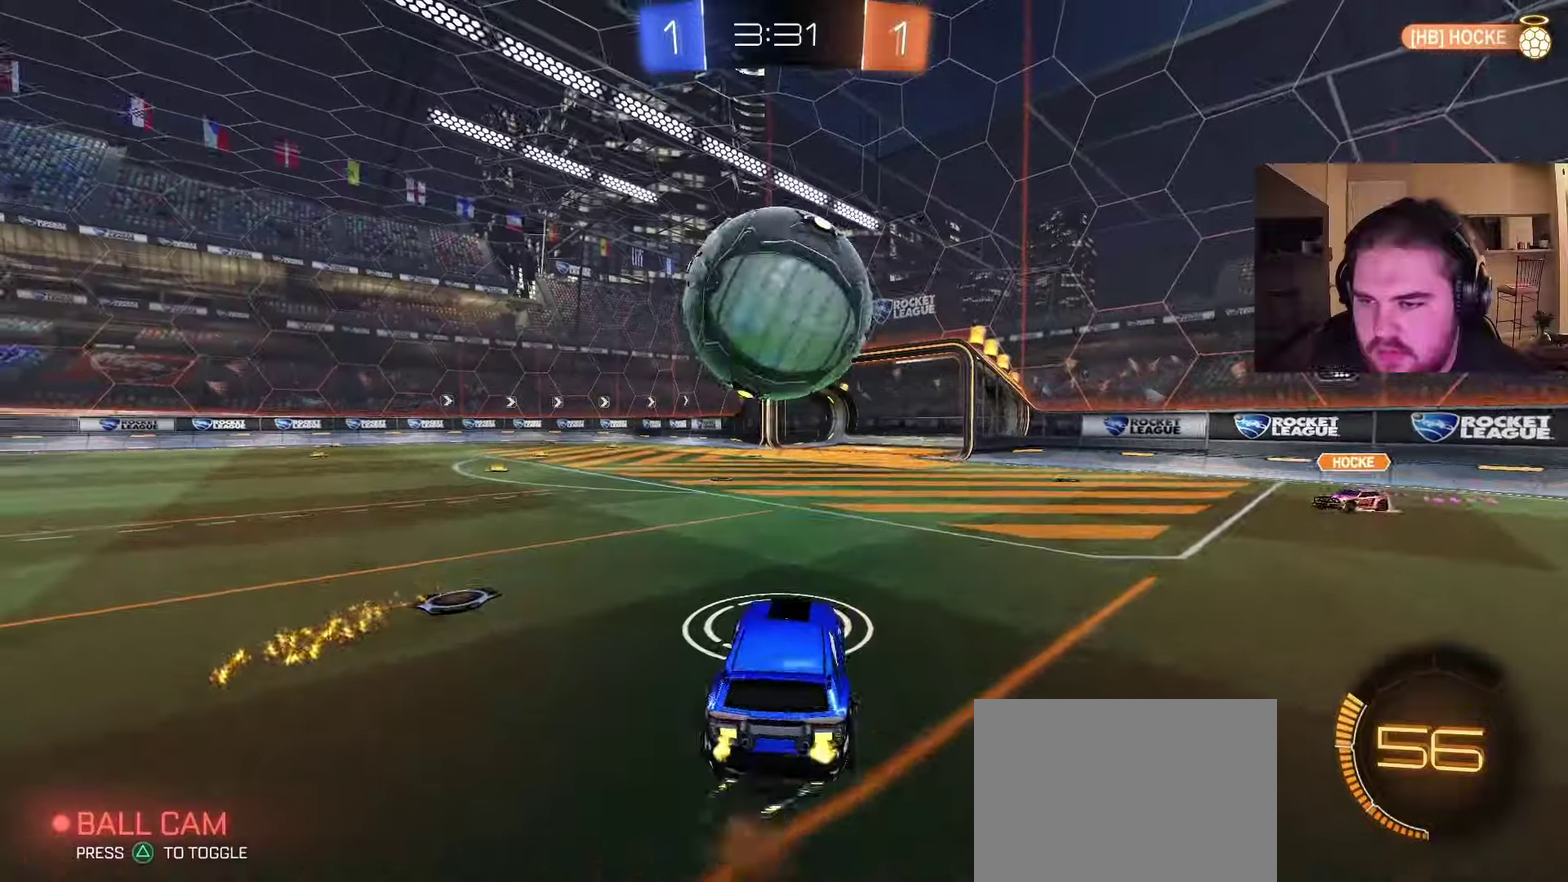
{"dt_ms": 500, "buttons": ["CIRCLE", "R2"], "left_stick": "down-left", "right_stick": "center", "events": [[50, "CROSS", "up"], [100, "left_stick", "down-left"], [167, "CIRCLE", "up"], [217, "left_stick", "up-right"], [267, "CIRCLE", "down"], [283, "R2", "down"], [333, "left_stick", "left"], [433, "left_stick", "up-left"], [483, "left_stick", "down-left"]]}
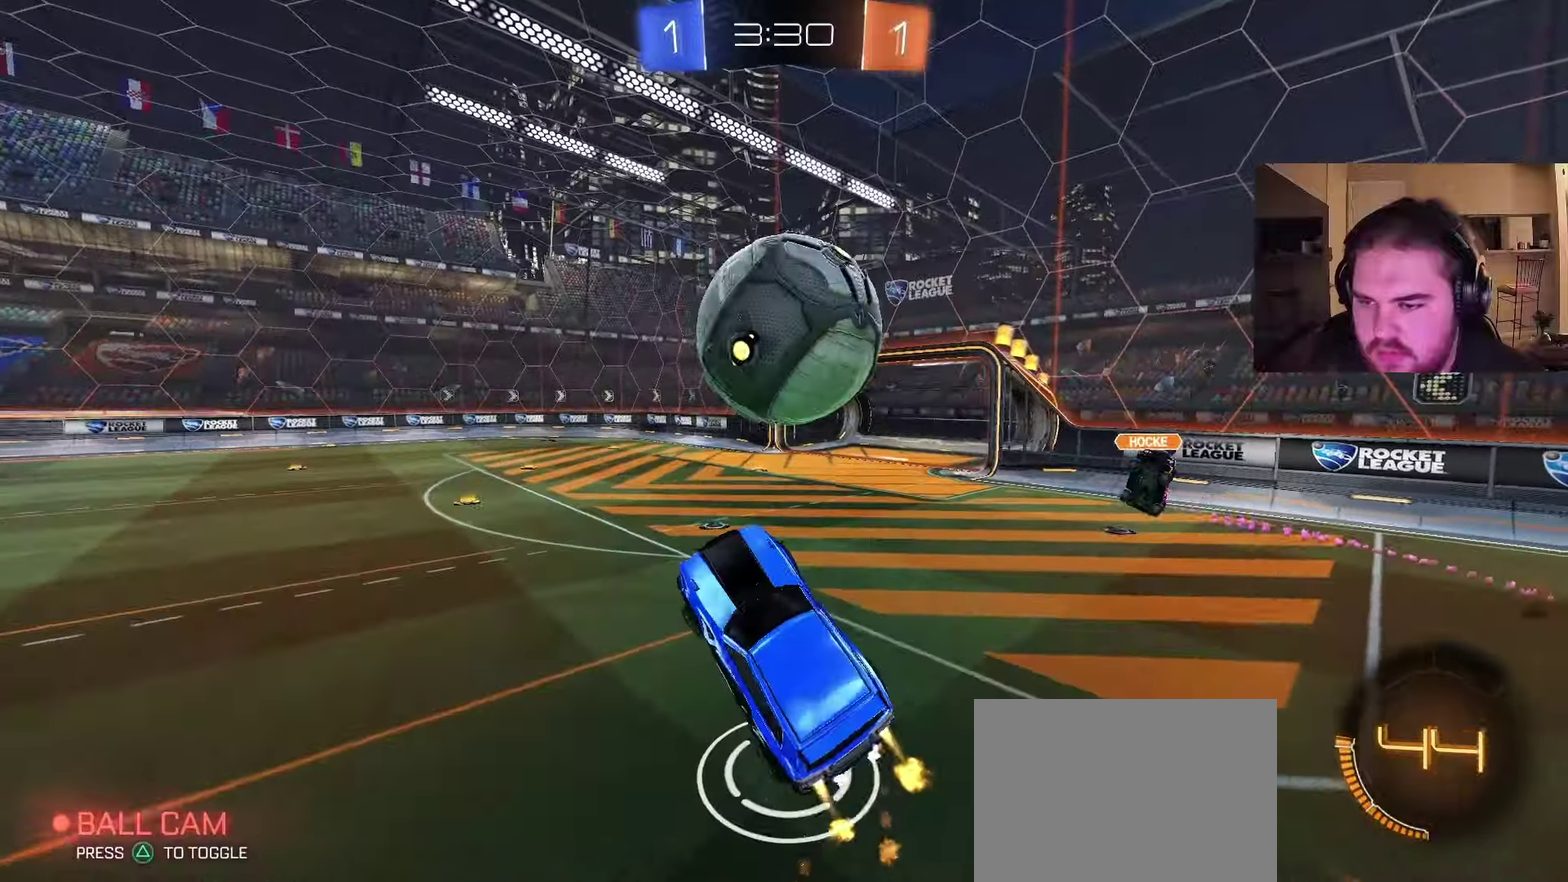
{"dt_ms": 500, "buttons": [], "left_stick": "down-right", "right_stick": "center", "events": [[83, "R2", "up"], [83, "left_stick", "right"], [100, "TRIANGLE", "down"], [250, "left_stick", "down-right"], [300, "TRIANGLE", "up"], [467, "CIRCLE", "up"]]}
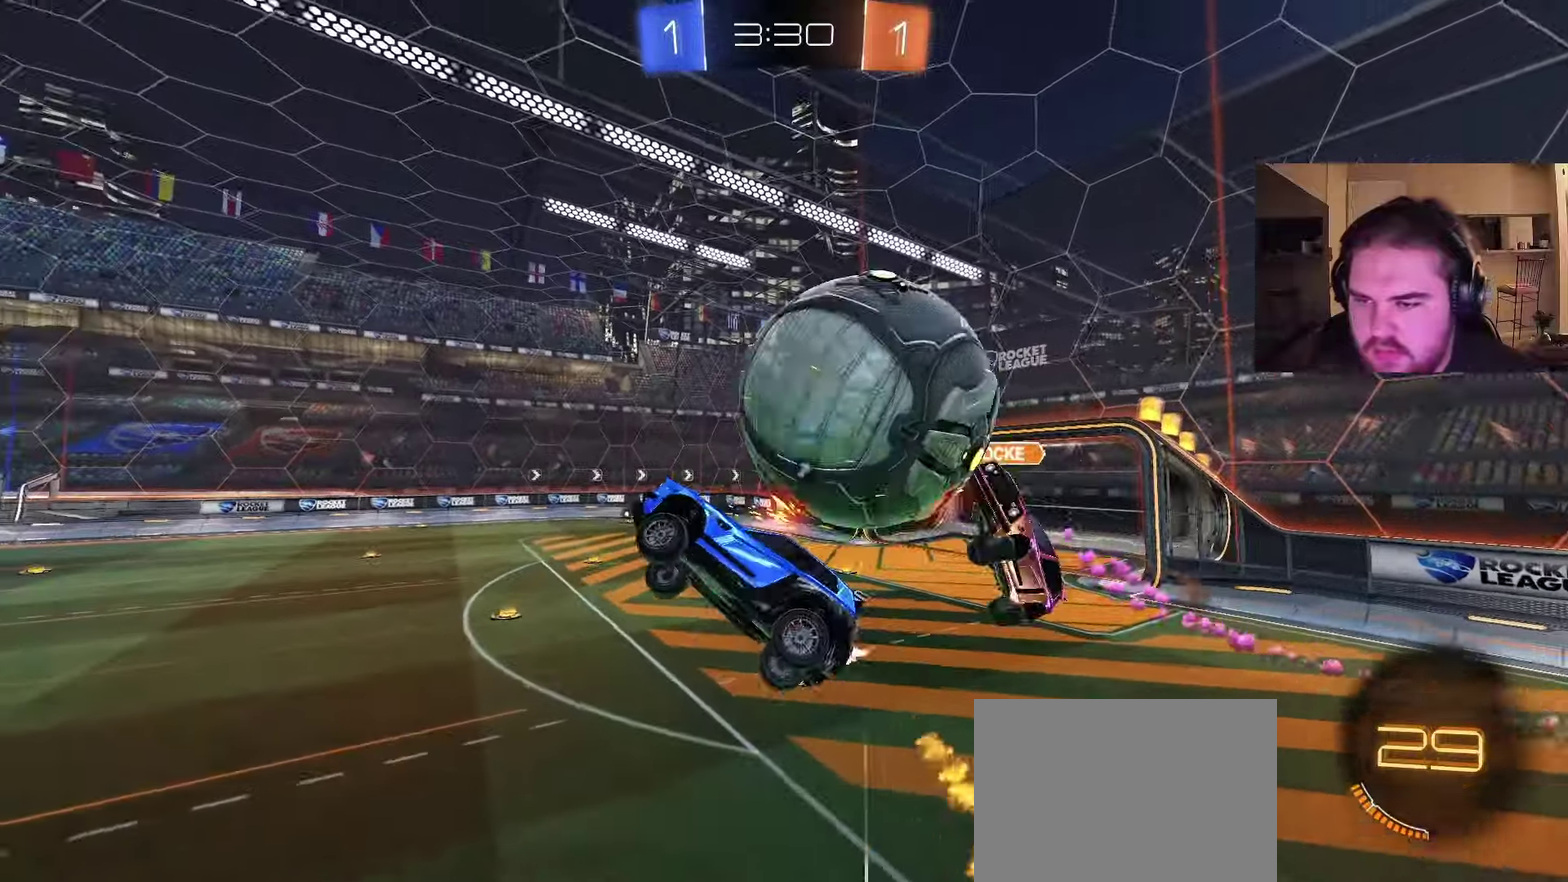
{"dt_ms": 500, "buttons": ["CIRCLE"], "left_stick": "right", "right_stick": "center", "events": [[83, "TRIANGLE", "down"], [167, "TRIANGLE", "up"], [283, "left_stick", "center"], [367, "left_stick", "down-right"], [433, "CIRCLE", "down"], [450, "left_stick", "right"]]}